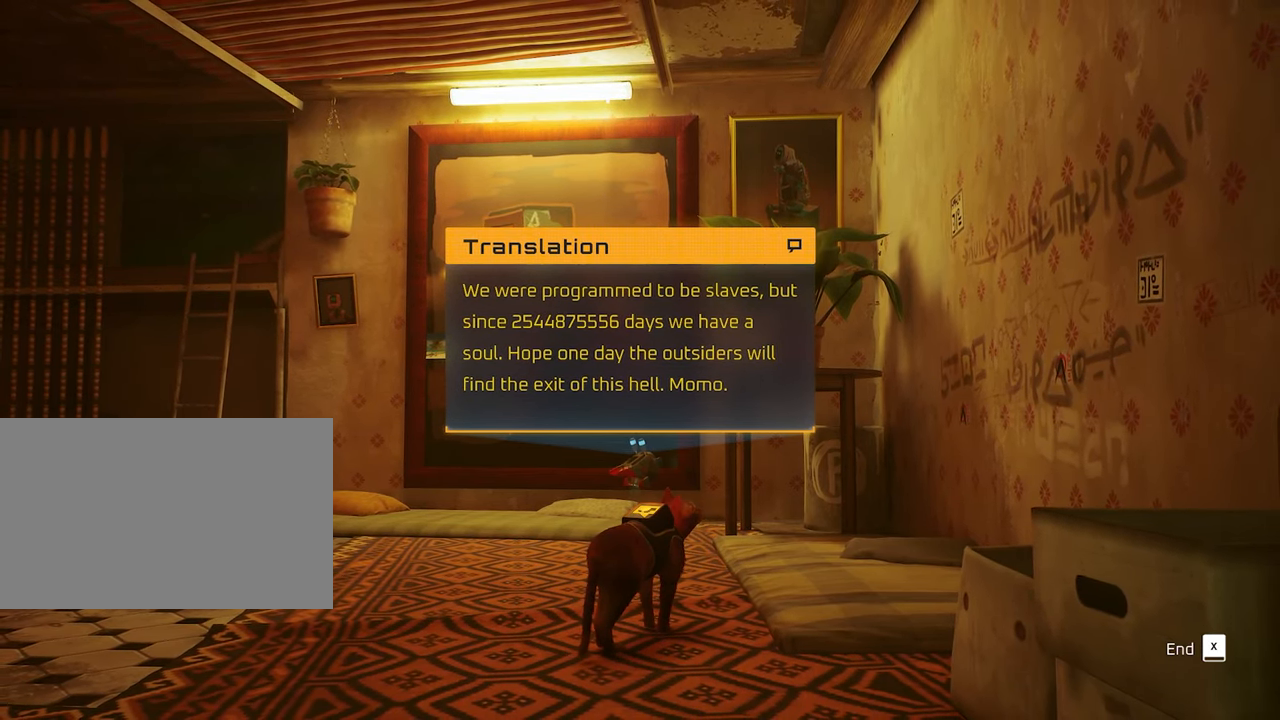
Gameplay with keyboard and mouse; each line is a JSON object with the keys and mouse buttons held at the frame after it. "events" lists presses ("down") and releases ("up") of "1", "2", "3", "4", "5", "a", "alt", "c", "caps_lock", "ctrl", "d", "e", "f", "g", "q", "r", "s", "shift", "space", "t", "tab", "v", "w", "x", "z", "mouse_left", "mouse_wheel" and "mouse_right" between this image and that frame as [ms after this image, input, new state], when the widget could be followed in between. "mouse_left", "mouse_wheel", "mouse_right" = the "left", "wheel", "right" buttons of the "mouse" list. No other keys are recorded. "wheel" means that the mouse wheel is clicked or scrolled. Not read: mouse_move.
{"keys": [], "mouse": [], "events": [[166, "e", "down"], [316, "e", "up"]]}
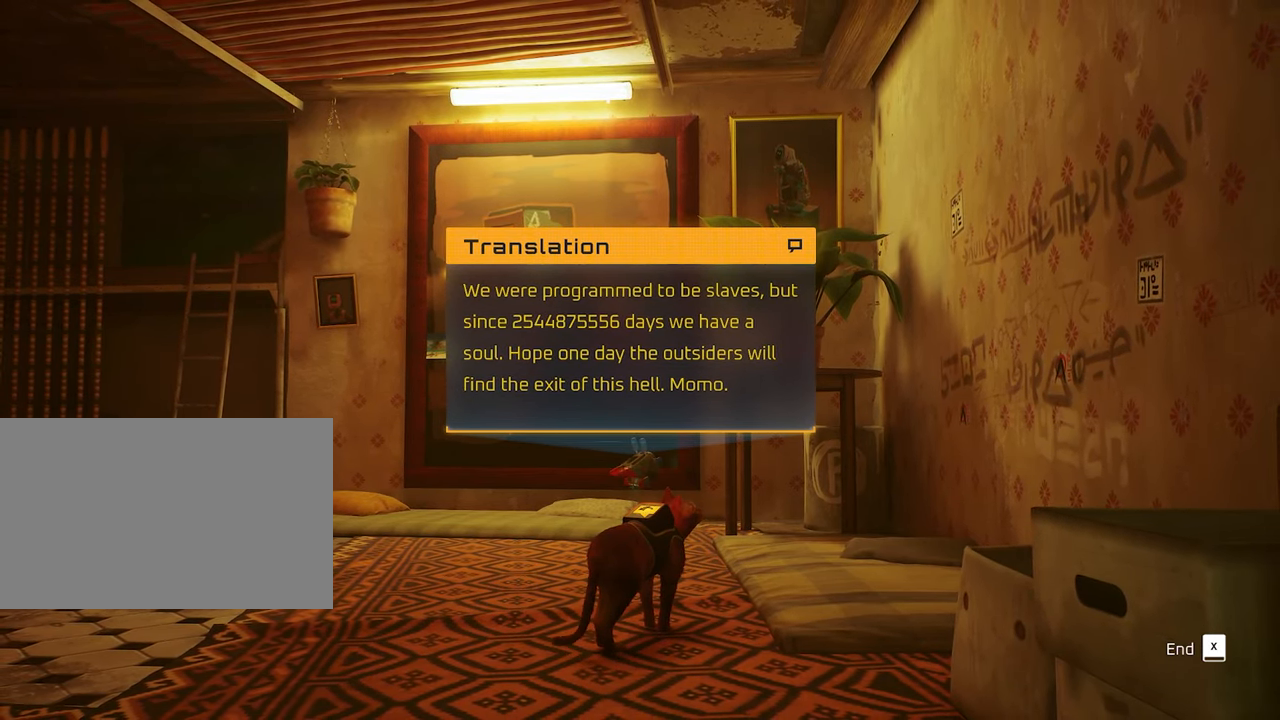
{"keys": [], "mouse": [], "events": [[233, "x", "down"], [366, "x", "up"]]}
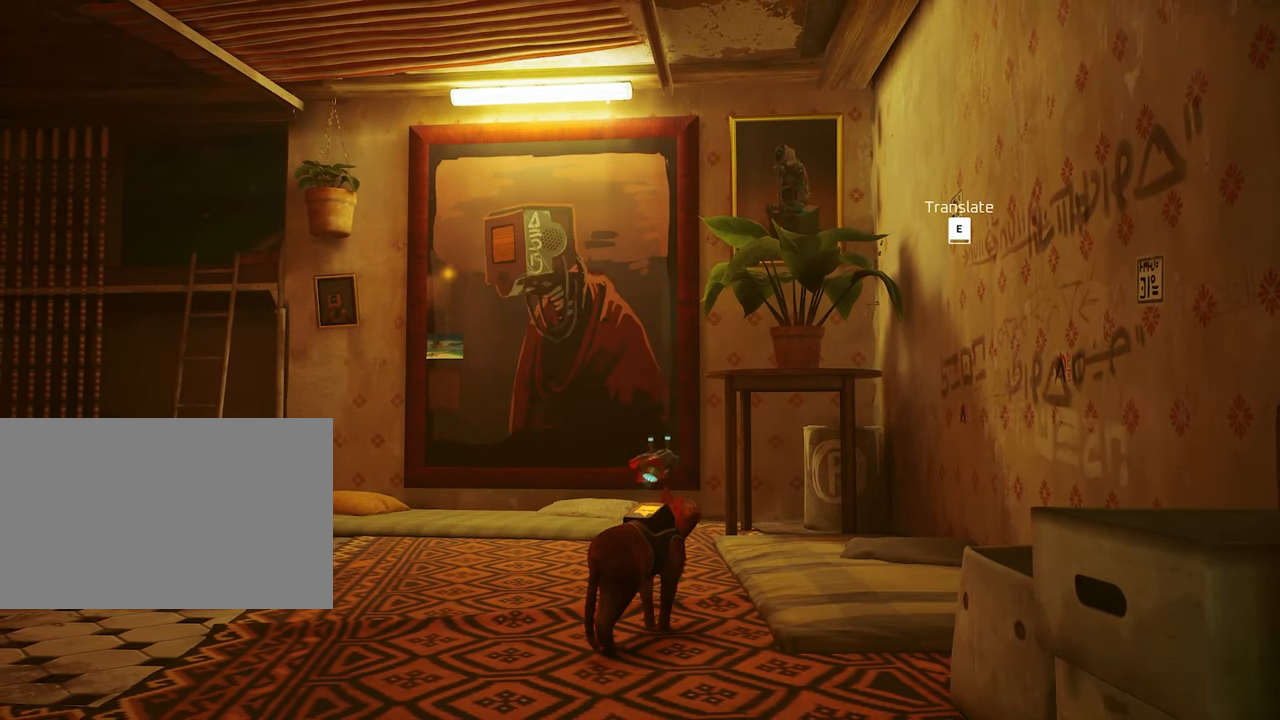
{"keys": [], "mouse": [], "events": [[150, "w", "down"], [250, "a", "down"], [300, "w", "up"], [350, "a", "up"]]}
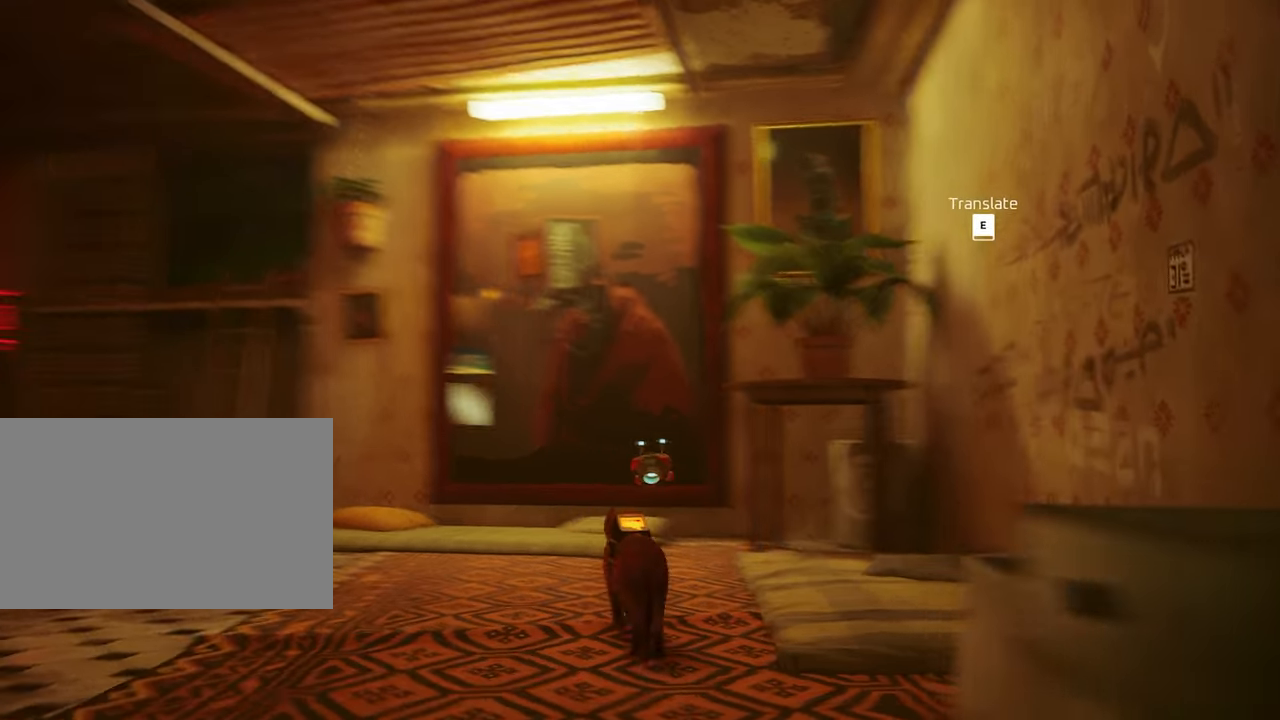
{"keys": ["a"], "mouse": [], "events": [[133, "a", "down"]]}
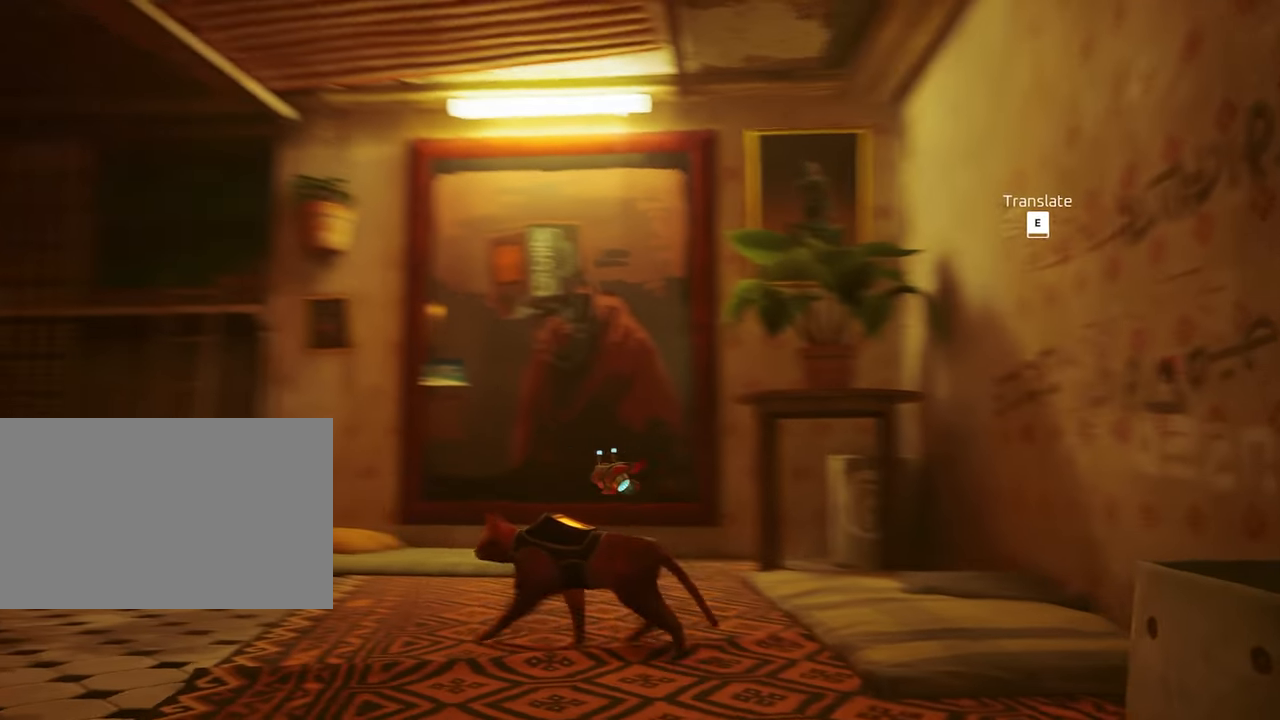
{"keys": ["w"], "mouse": [], "events": [[50, "w", "down"], [183, "a", "up"]]}
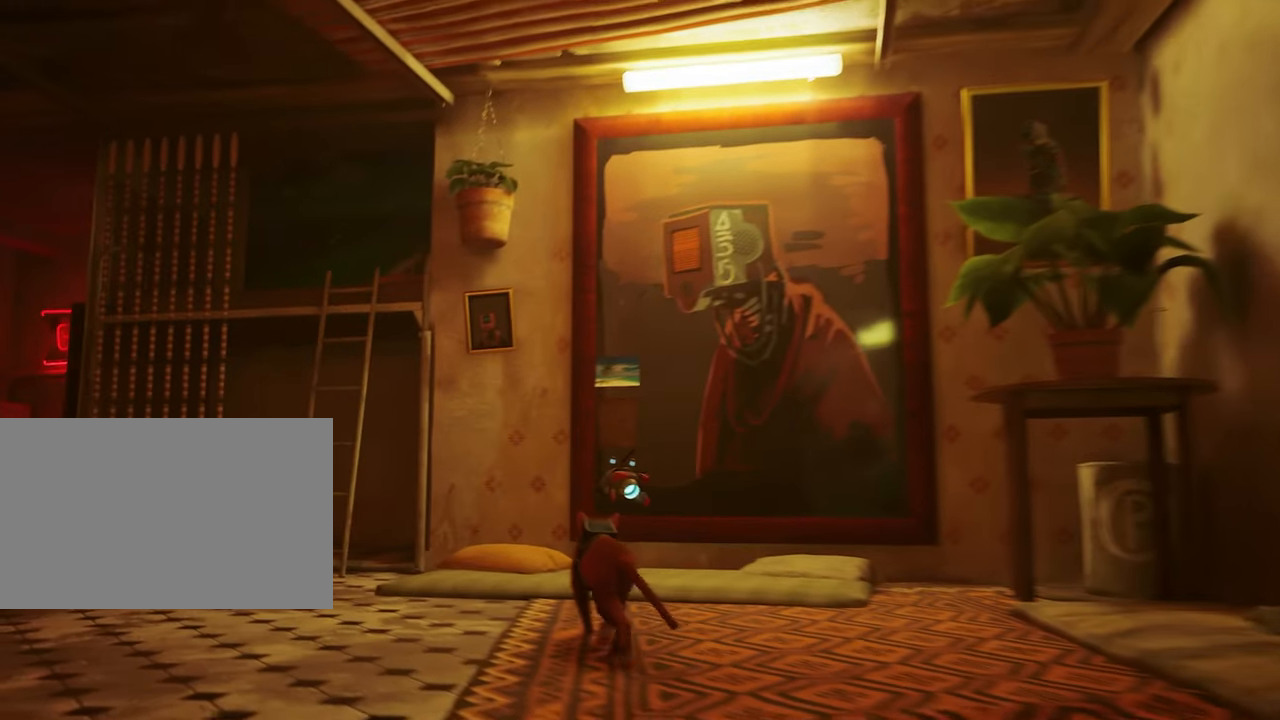
{"keys": [], "mouse": [], "events": [[67, "d", "down"], [200, "d", "up"], [250, "w", "up"]]}
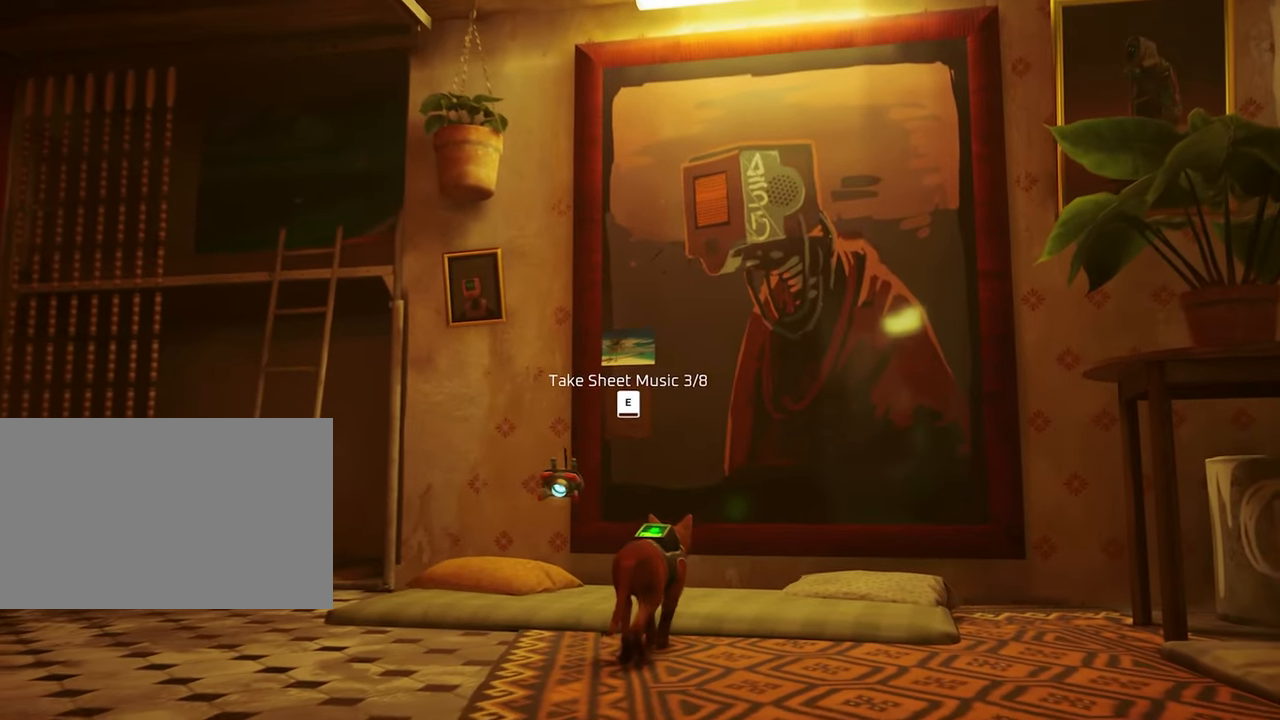
{"keys": [], "mouse": [], "events": [[367, "e", "down"], [450, "e", "up"]]}
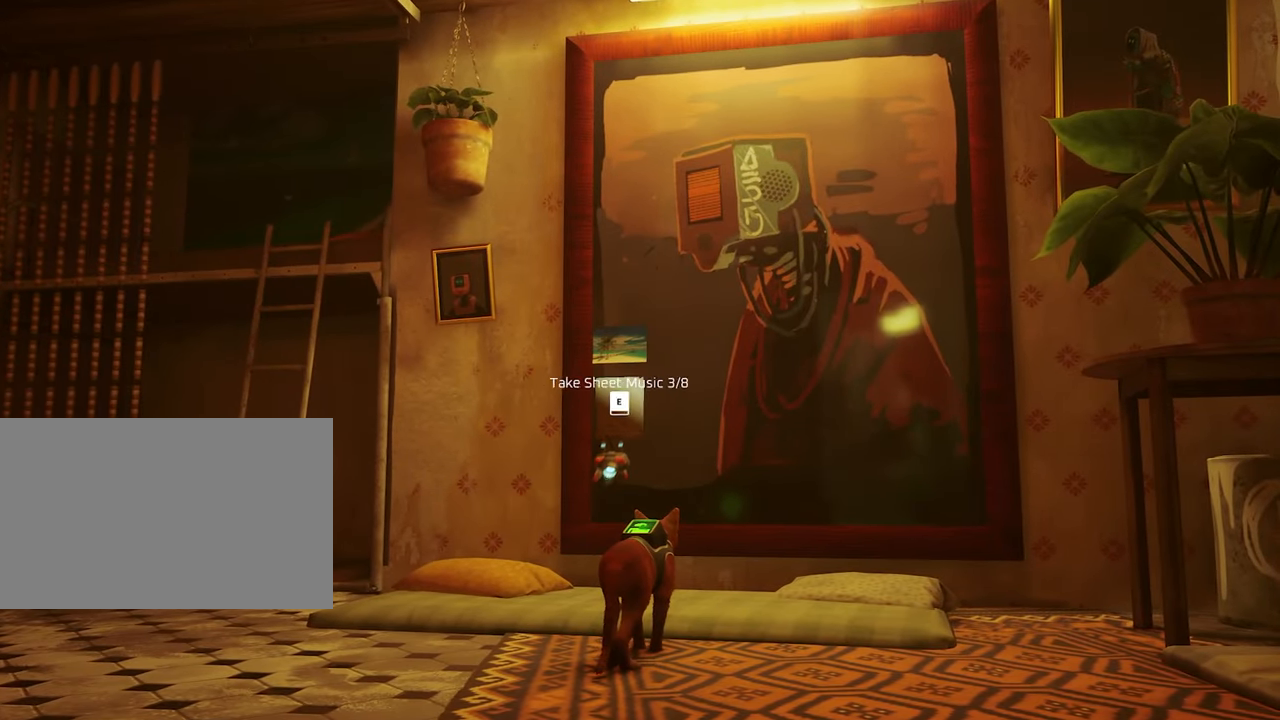
{"keys": [], "mouse": [], "events": []}
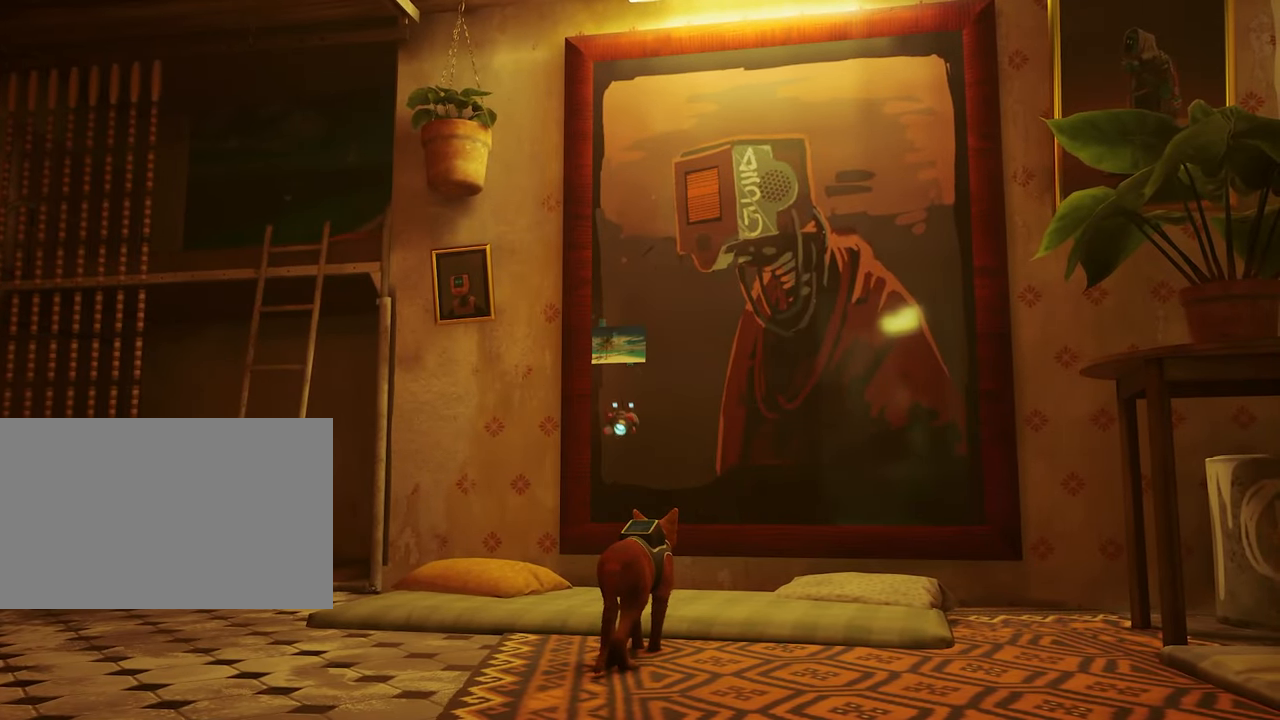
{"keys": [], "mouse": [], "events": []}
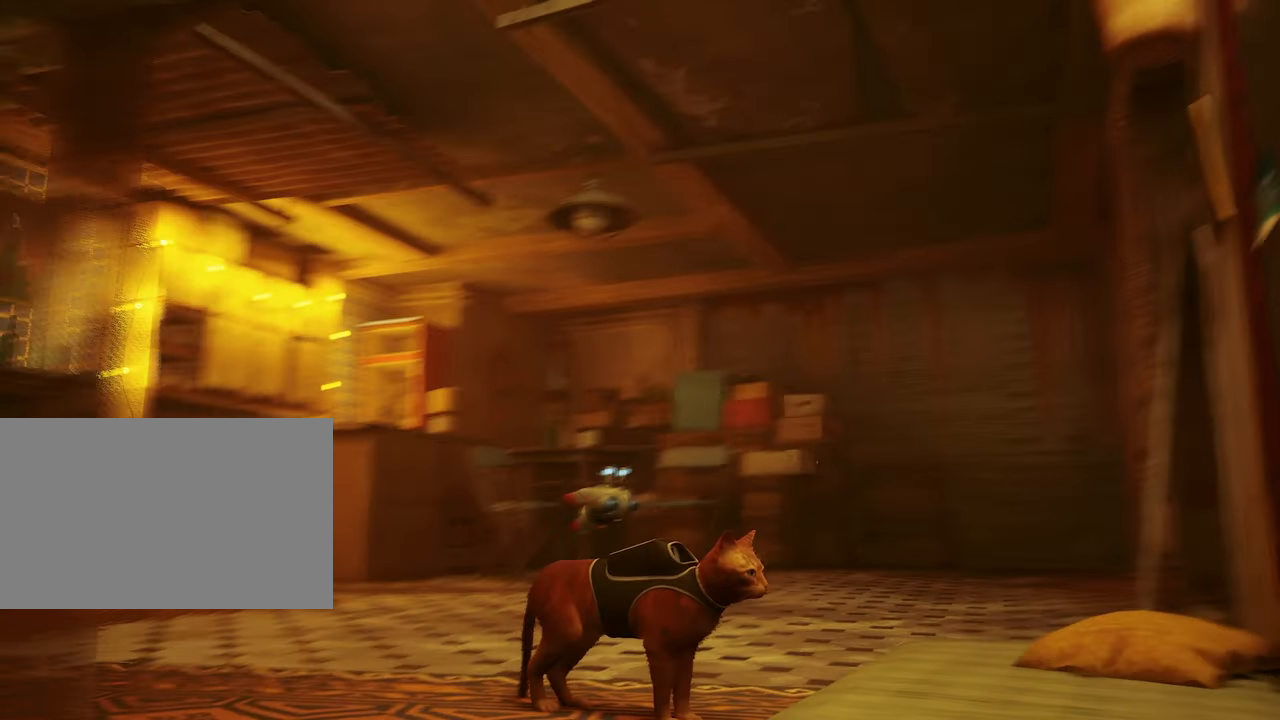
{"keys": [], "mouse": [], "events": []}
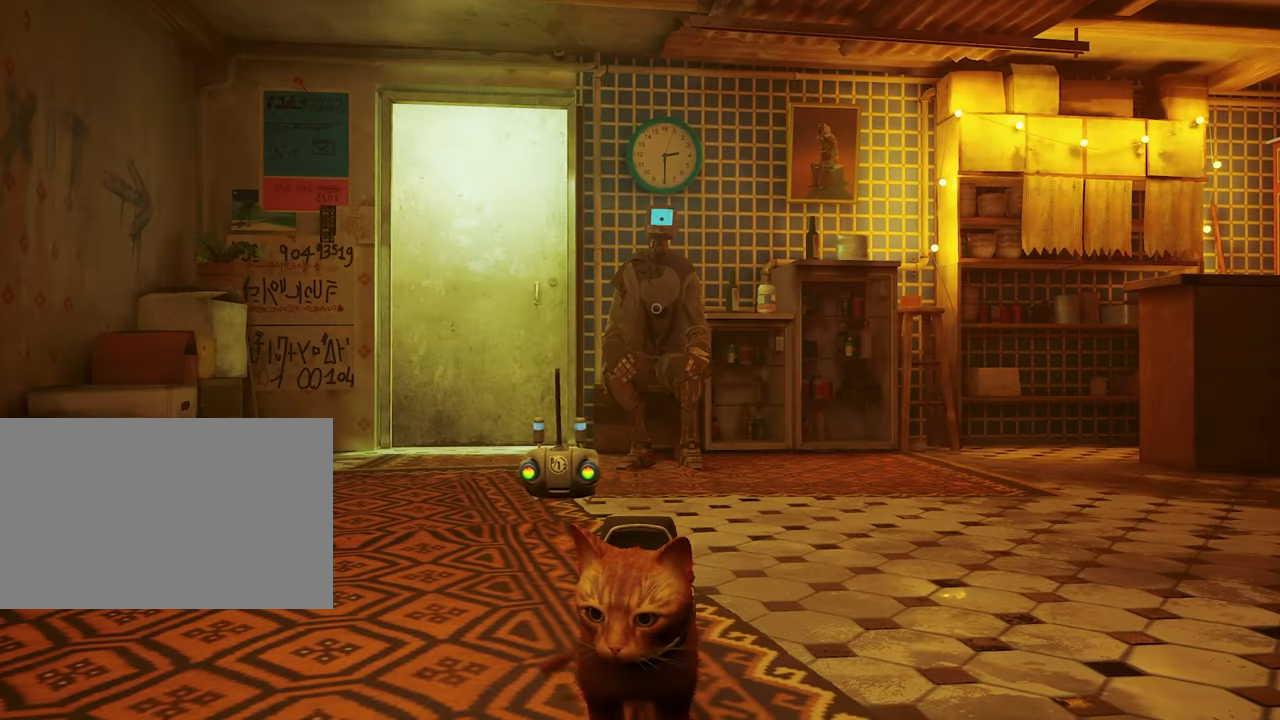
{"keys": ["w"], "mouse": [], "events": [[50, "w", "down"]]}
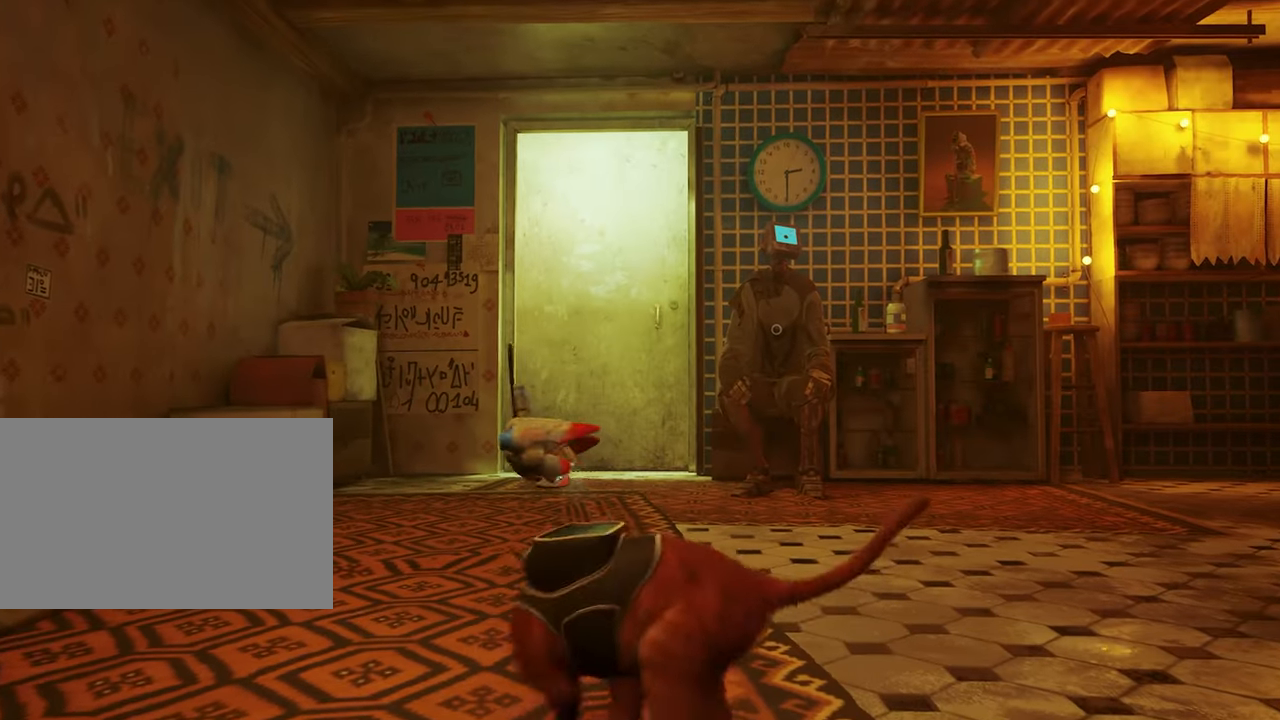
{"keys": [], "mouse": [], "events": [[250, "d", "down"], [350, "d", "up"], [483, "w", "up"]]}
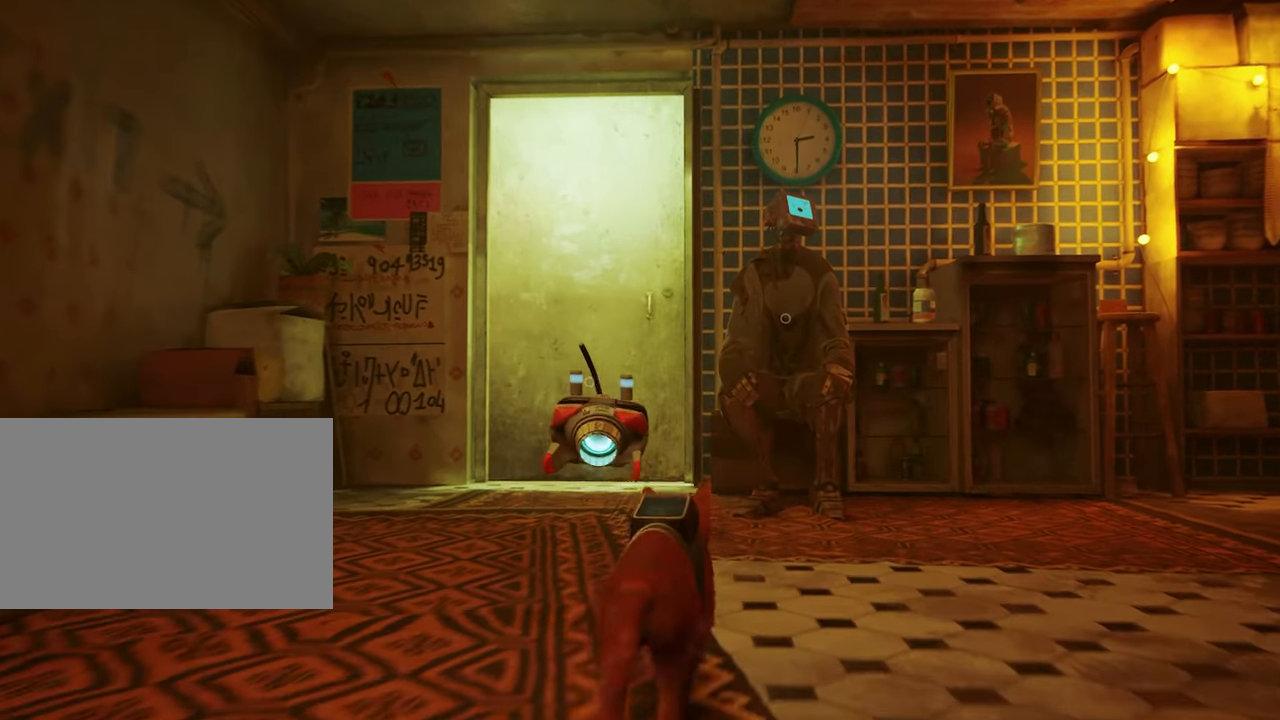
{"keys": [], "mouse": [], "events": [[317, "d", "down"], [450, "d", "up"]]}
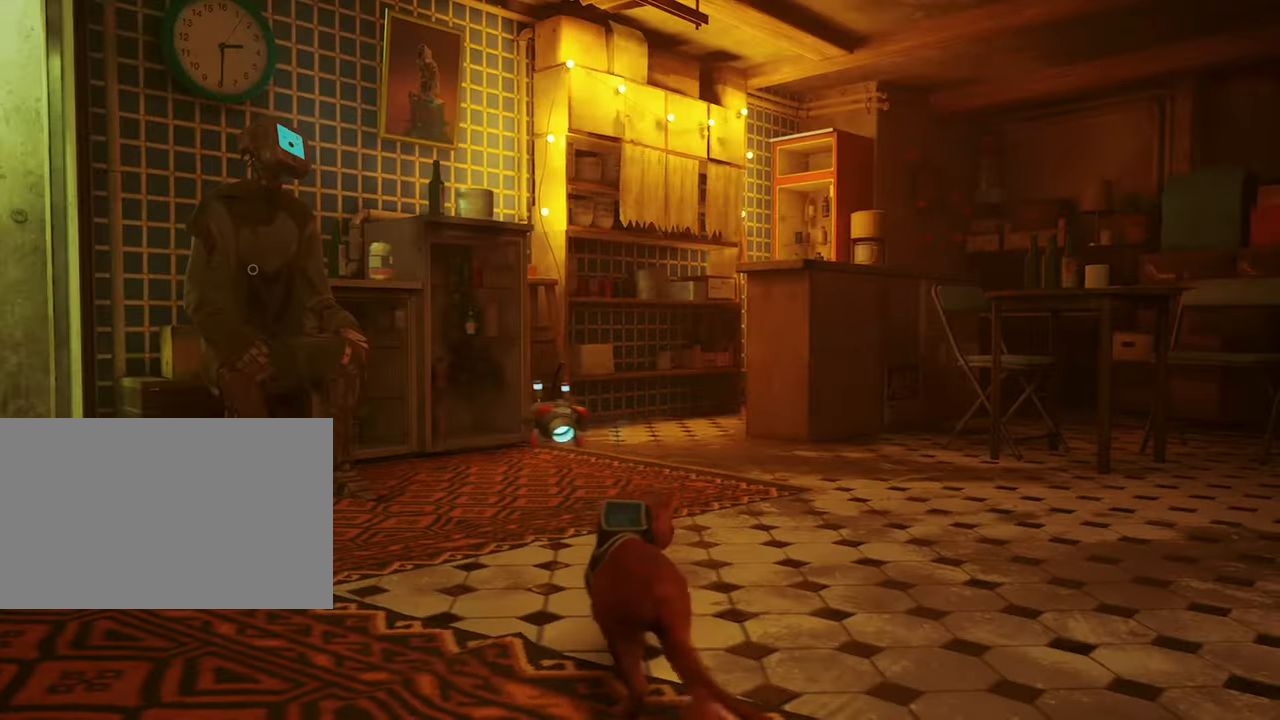
{"keys": ["d"], "mouse": [], "events": [[283, "d", "down"]]}
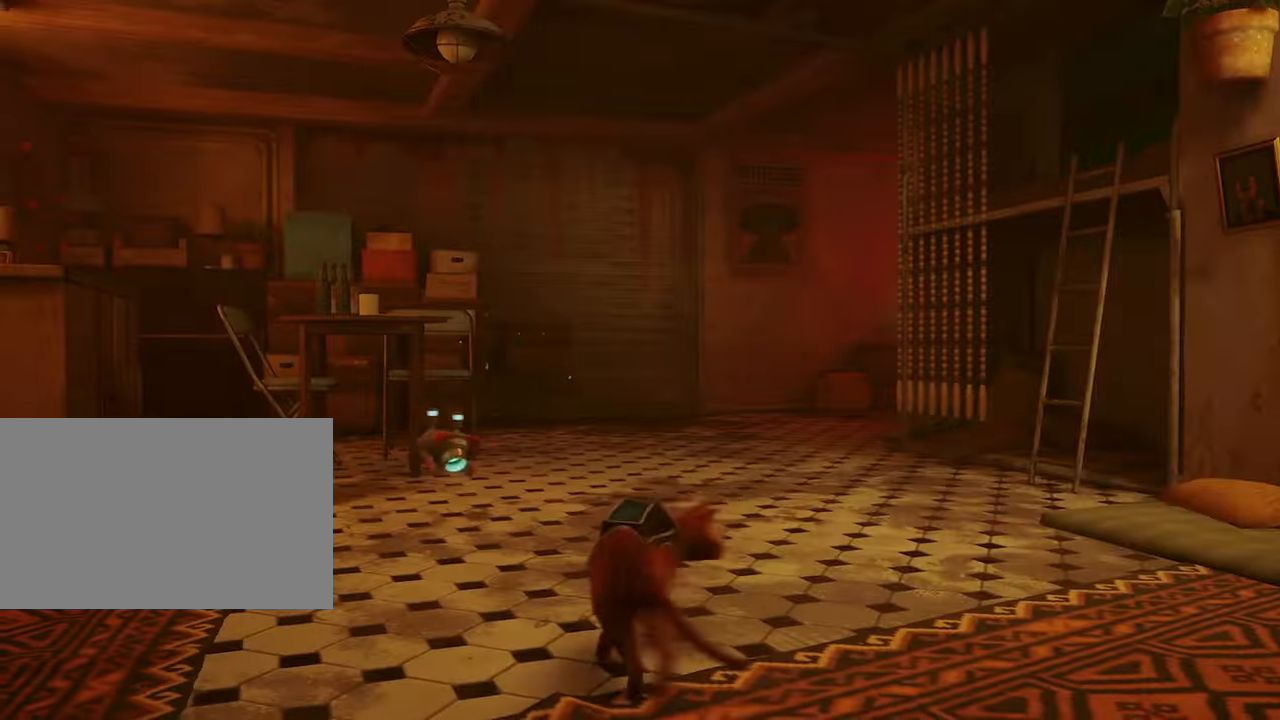
{"keys": ["w"], "mouse": [], "events": [[17, "d", "up"], [300, "w", "down"]]}
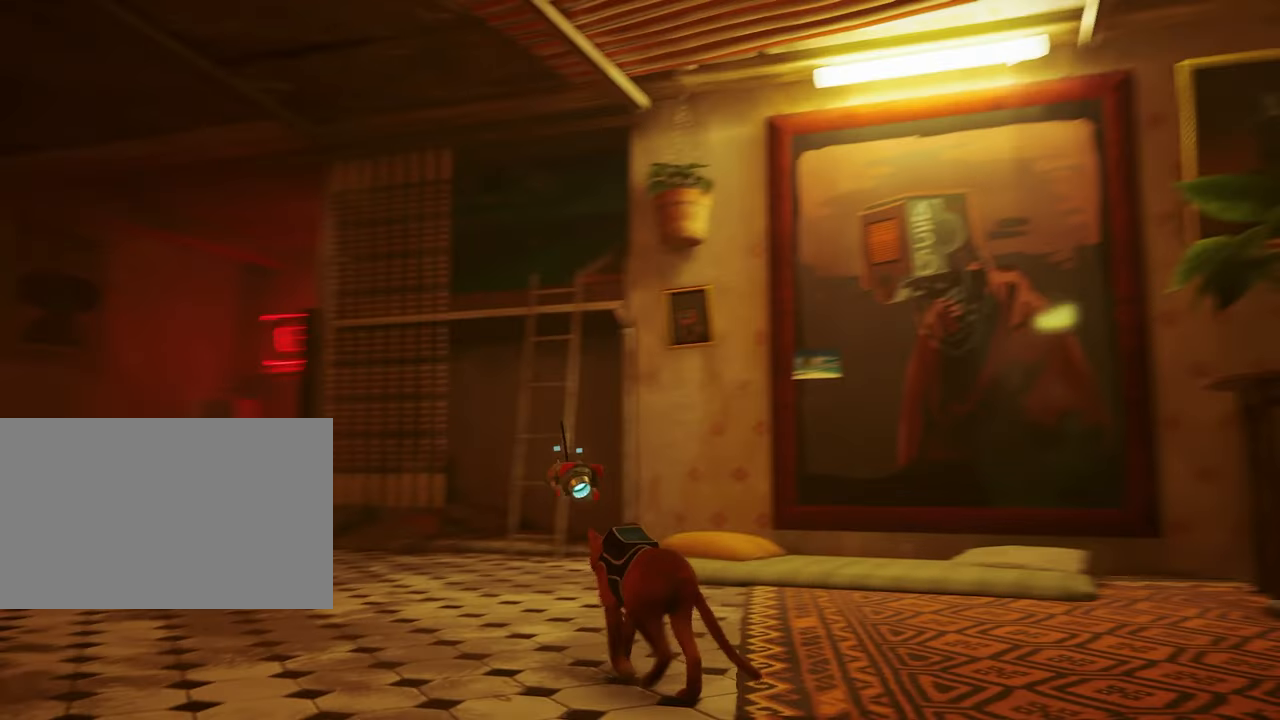
{"keys": [], "mouse": [], "events": [[117, "w", "up"]]}
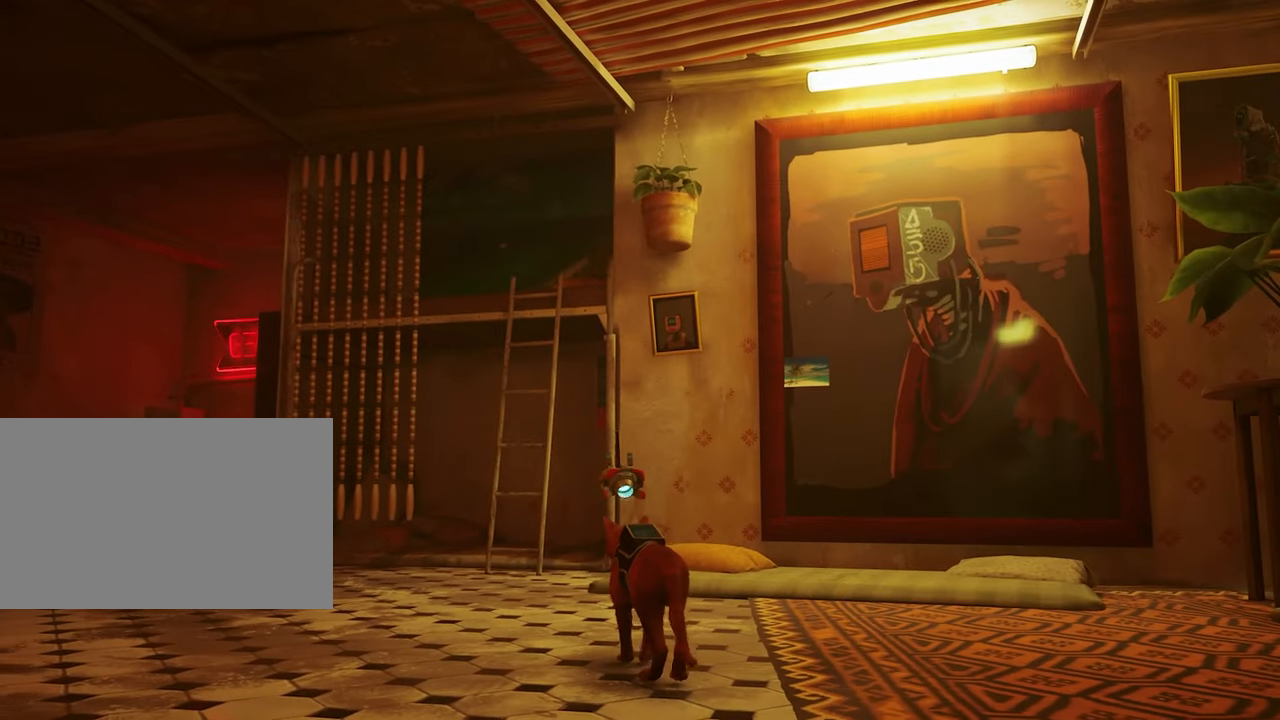
{"keys": ["a"], "mouse": [], "events": [[184, "a", "down"]]}
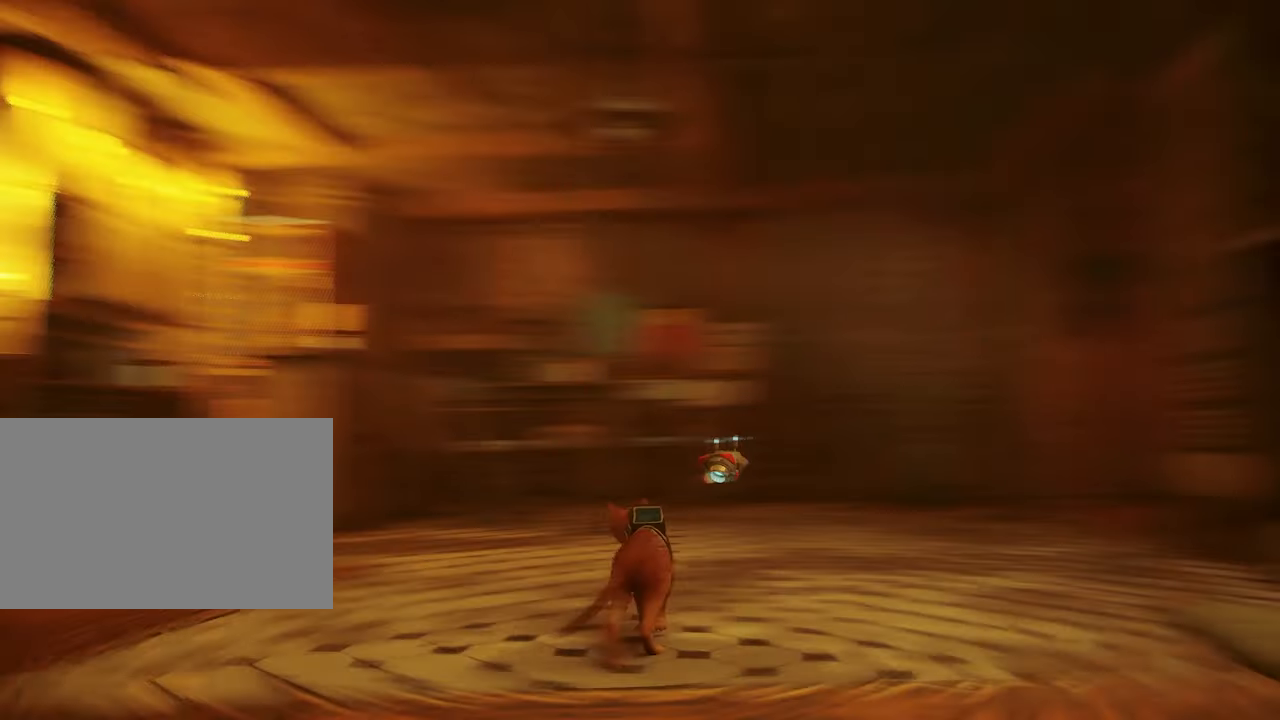
{"keys": ["a"], "mouse": [], "events": []}
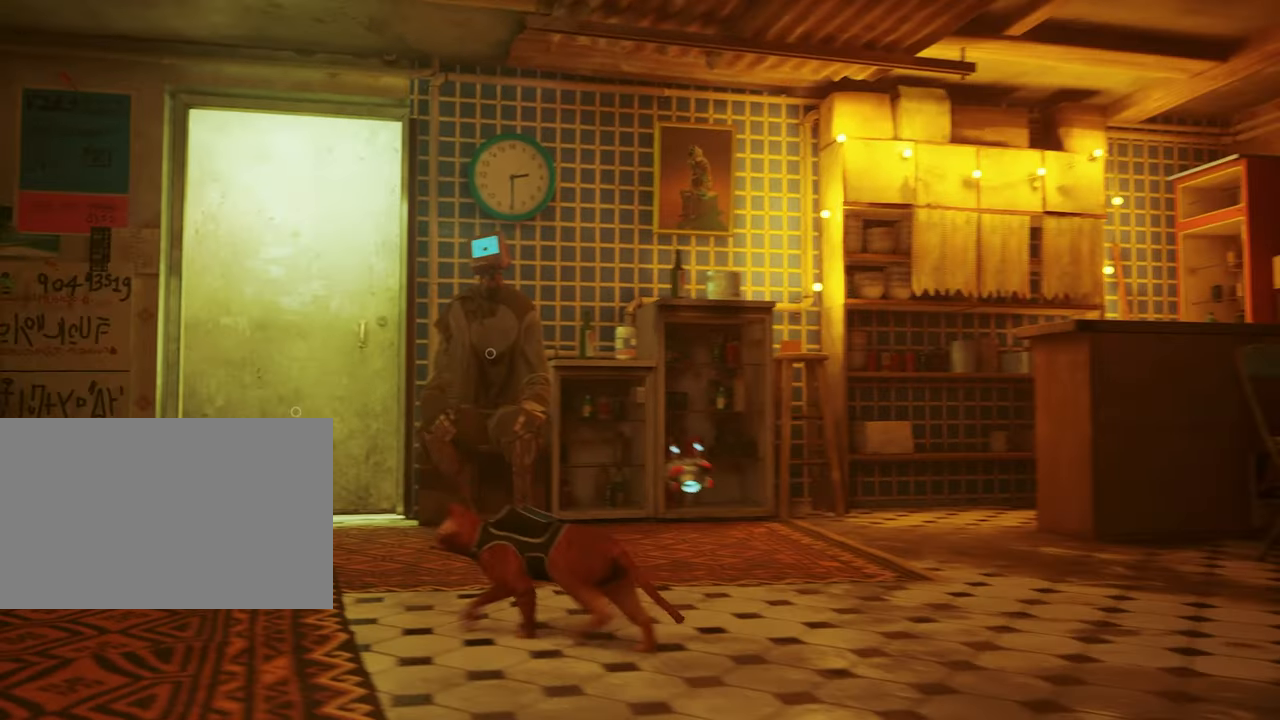
{"keys": ["w"], "mouse": [], "events": [[34, "a", "up"], [84, "w", "down"]]}
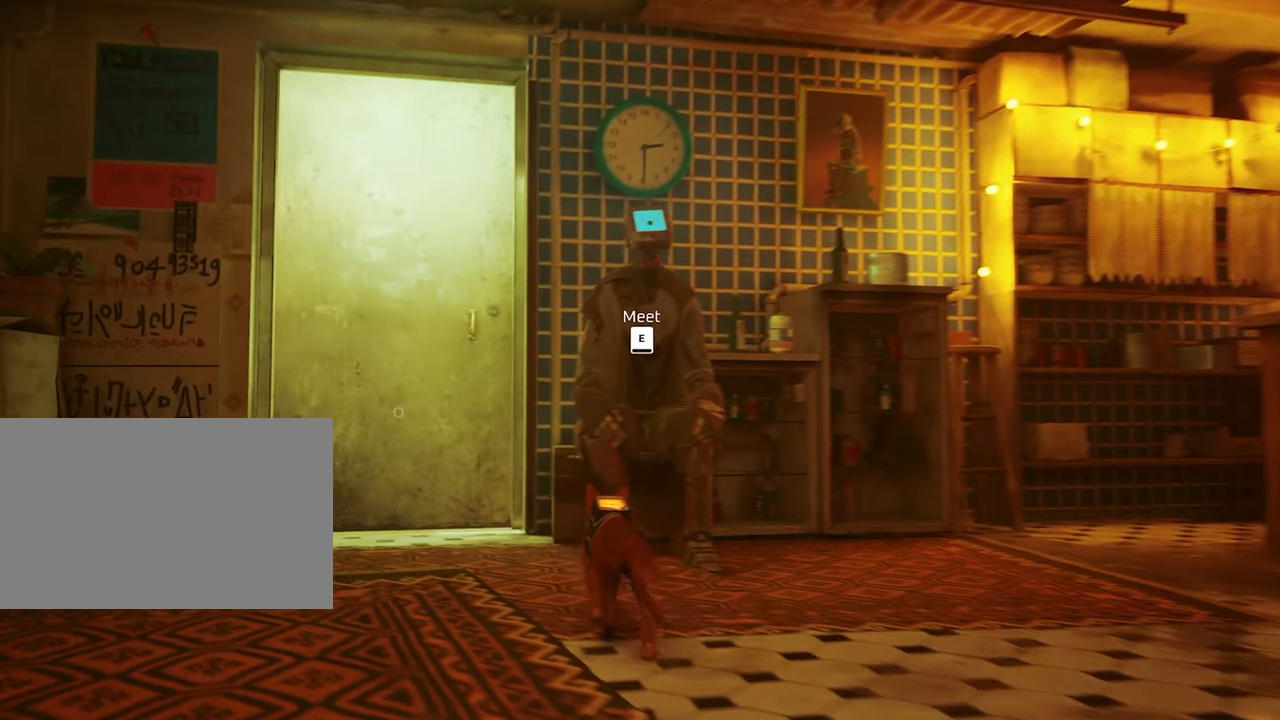
{"keys": [], "mouse": [], "events": [[50, "e", "down"], [84, "w", "up"], [134, "e", "up"]]}
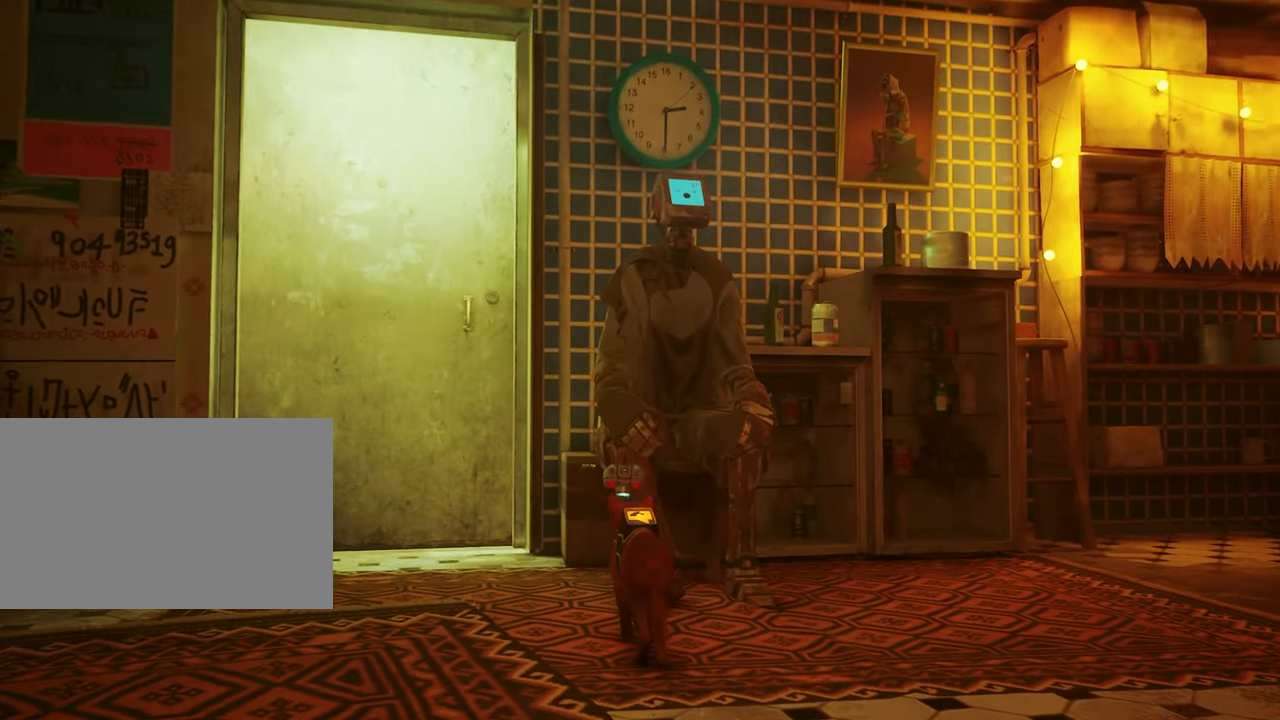
{"keys": [], "mouse": [], "events": []}
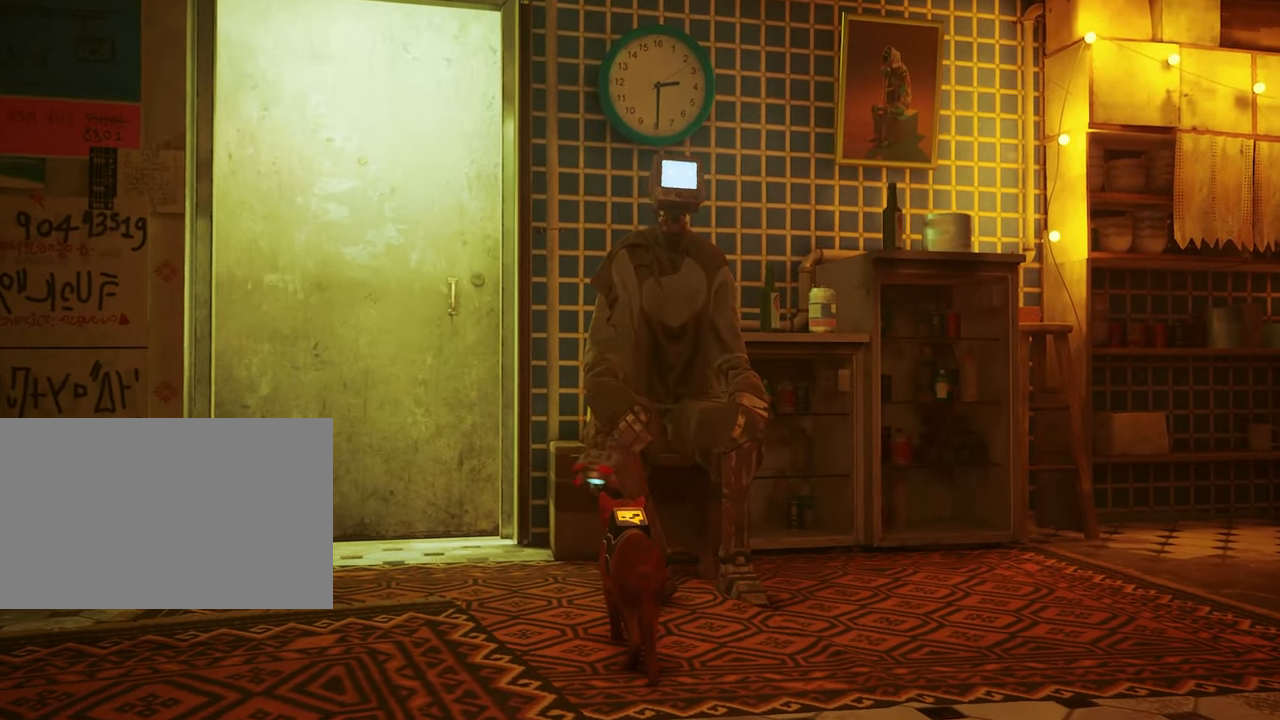
{"keys": [], "mouse": [], "events": []}
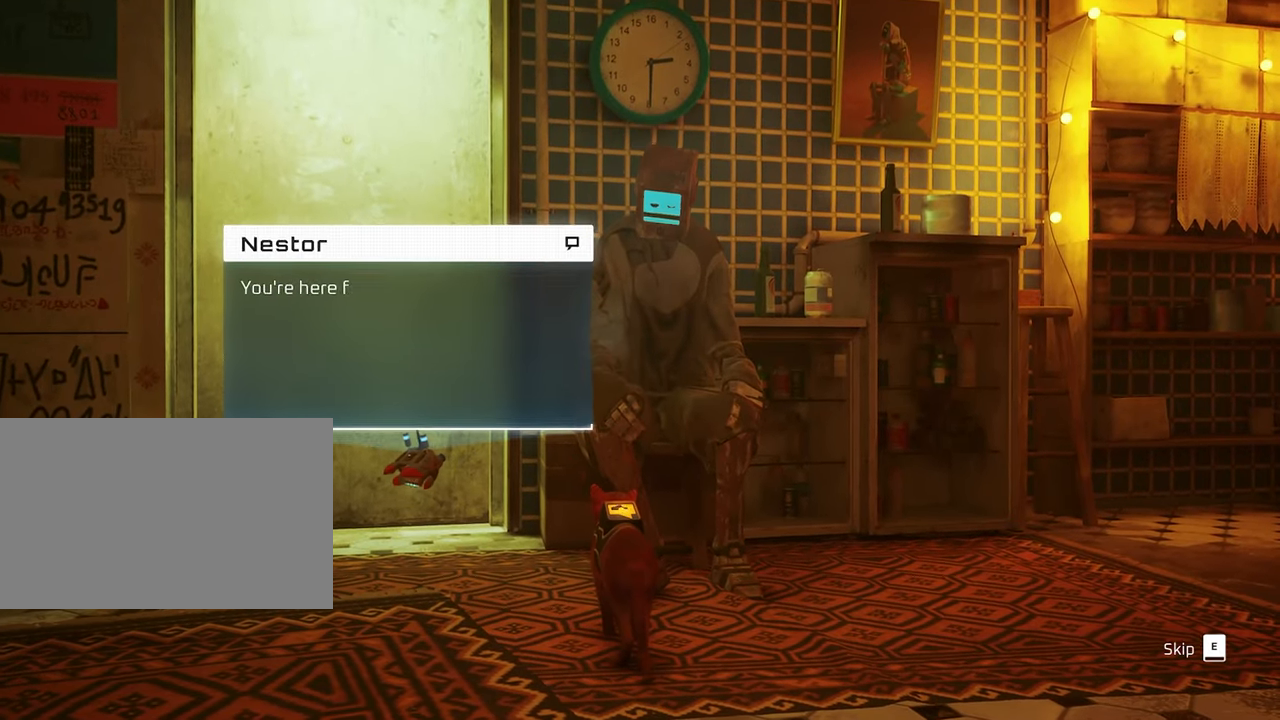
{"keys": [], "mouse": [], "events": []}
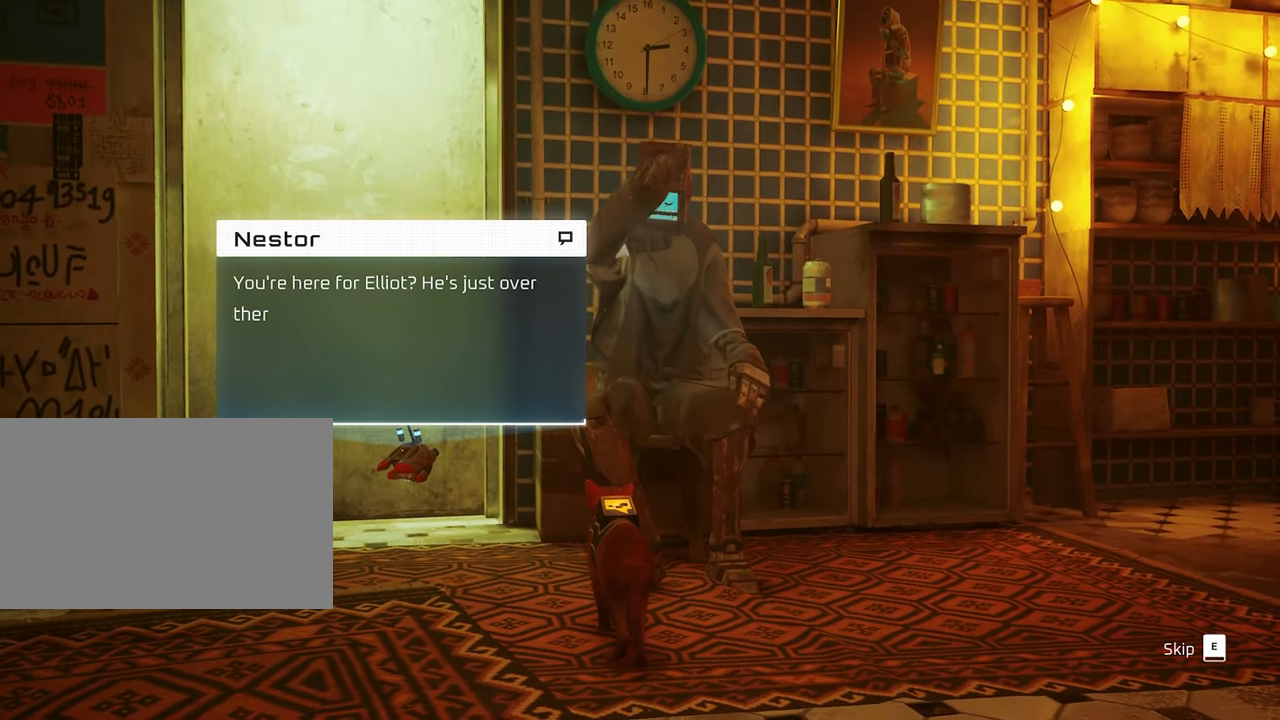
{"keys": [], "mouse": [], "events": [[200, "e", "down"], [350, "e", "up"]]}
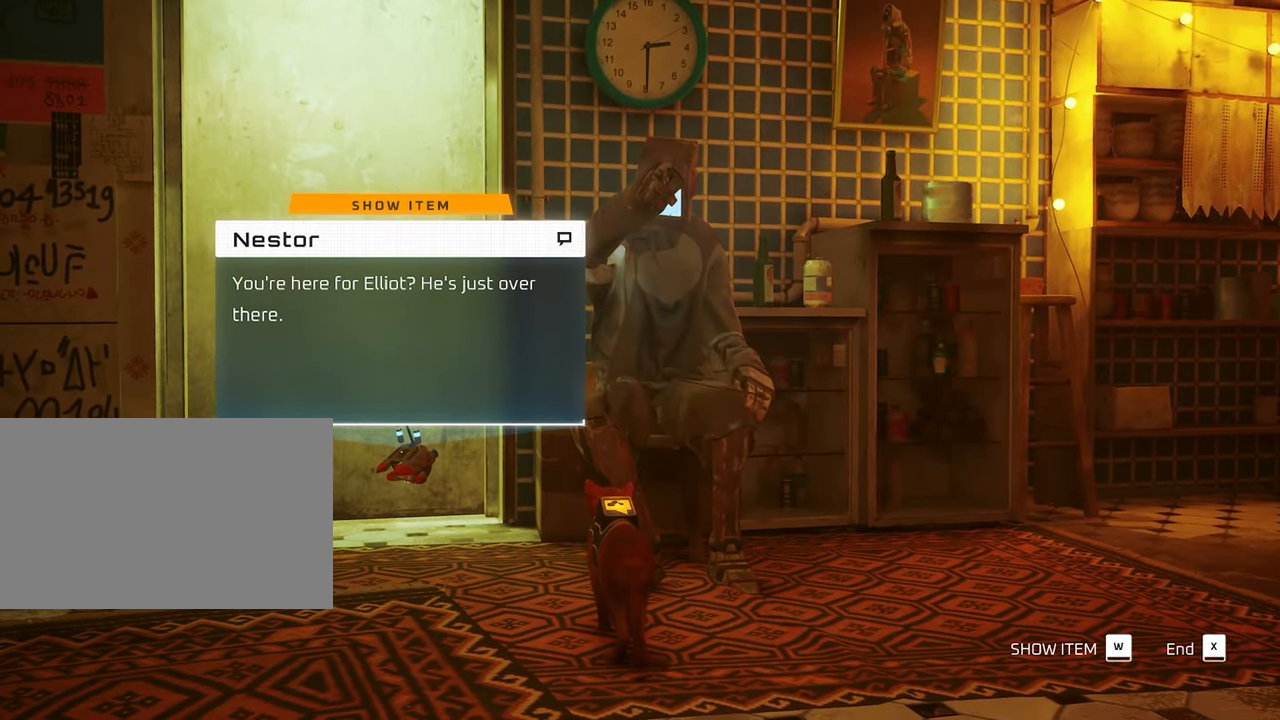
{"keys": [], "mouse": [], "events": [[266, "w", "down"], [350, "w", "up"]]}
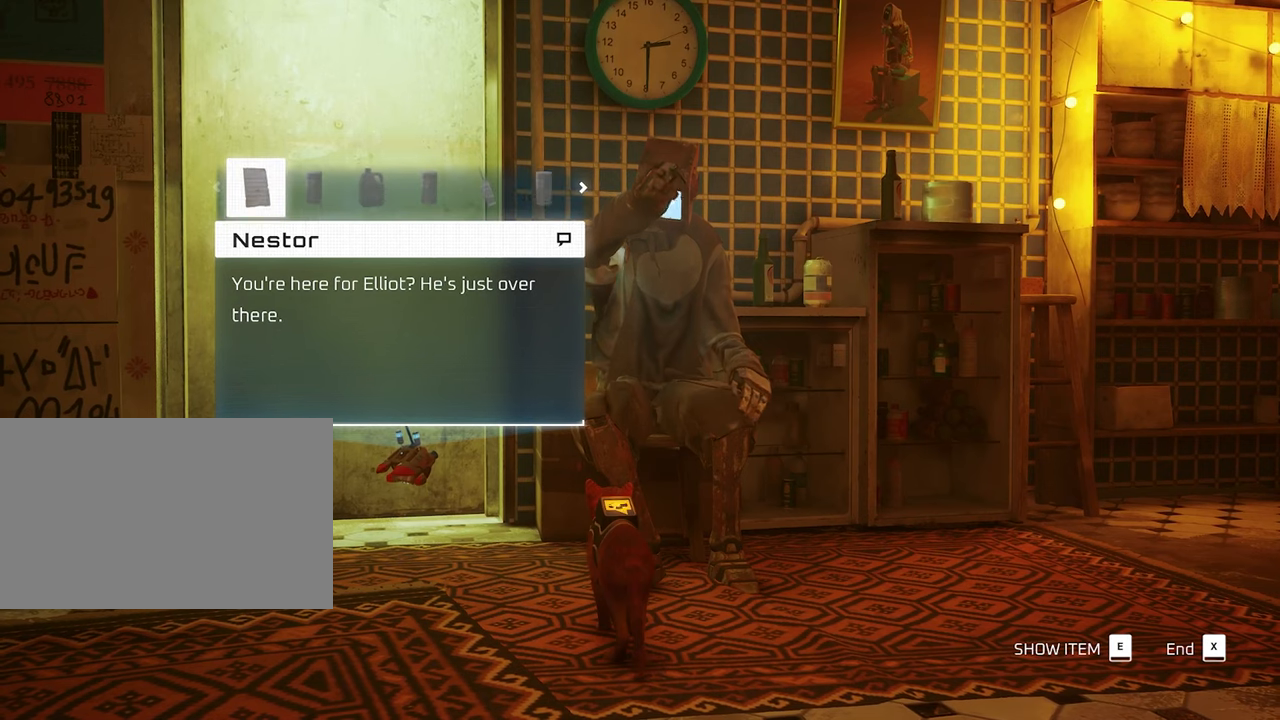
{"keys": [], "mouse": [], "events": []}
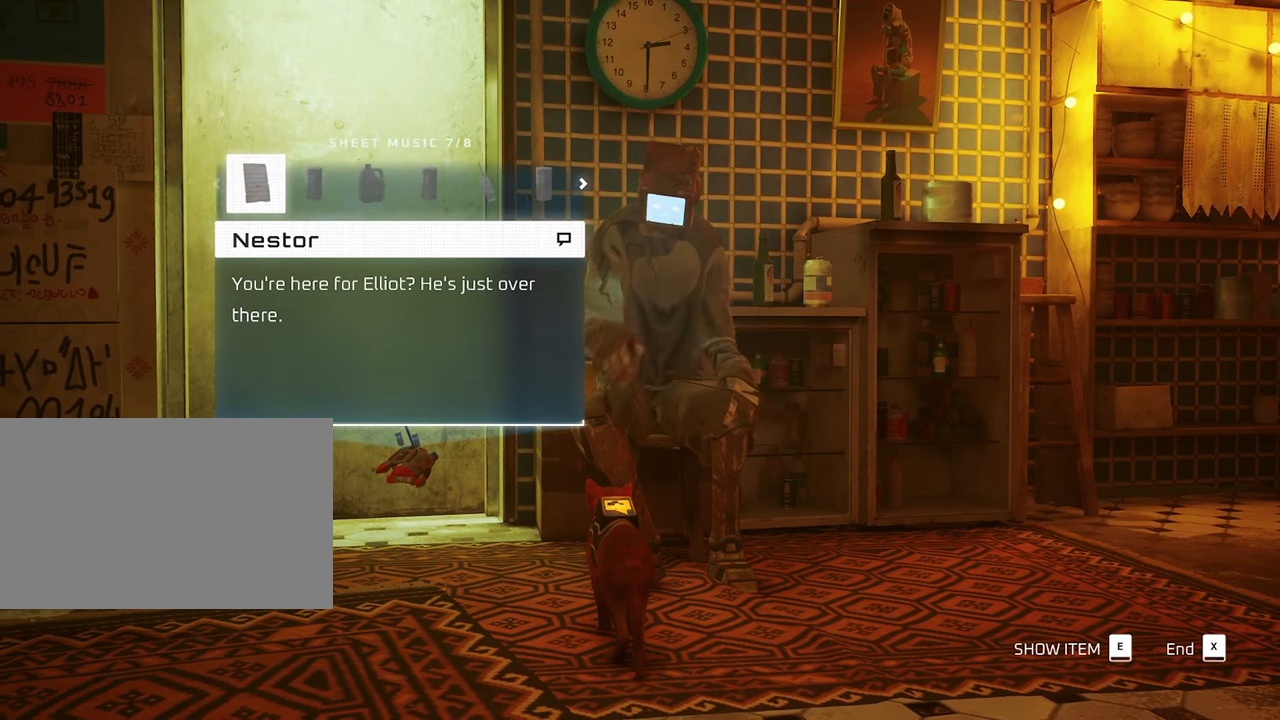
{"keys": [], "mouse": [], "events": []}
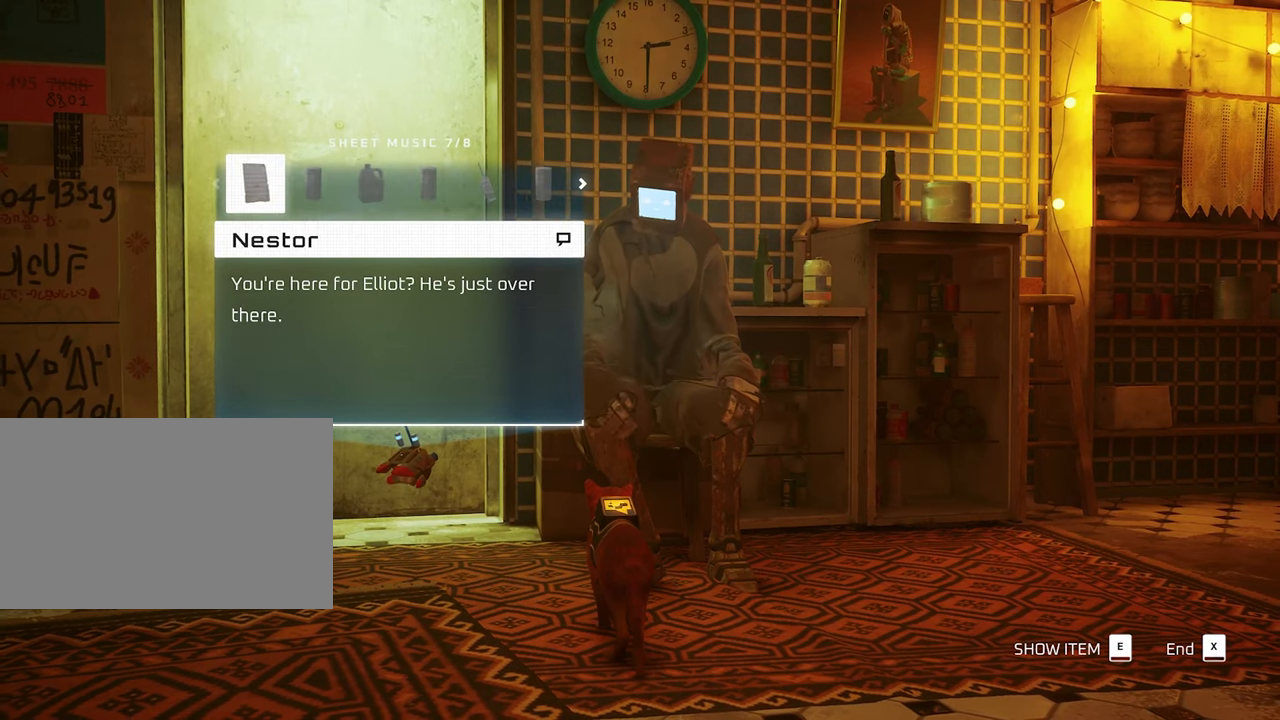
{"keys": [], "mouse": [], "events": [[366, "e", "down"], [450, "e", "up"]]}
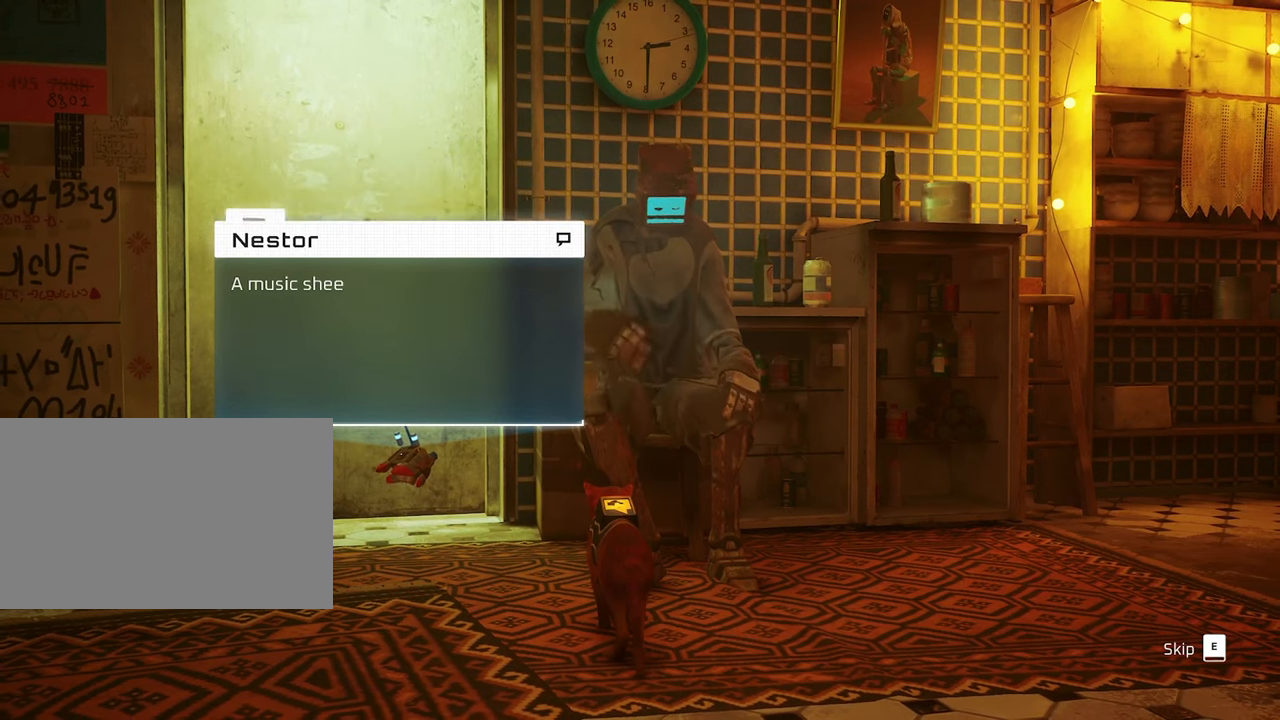
{"keys": ["e"], "mouse": [], "events": [[366, "e", "down"]]}
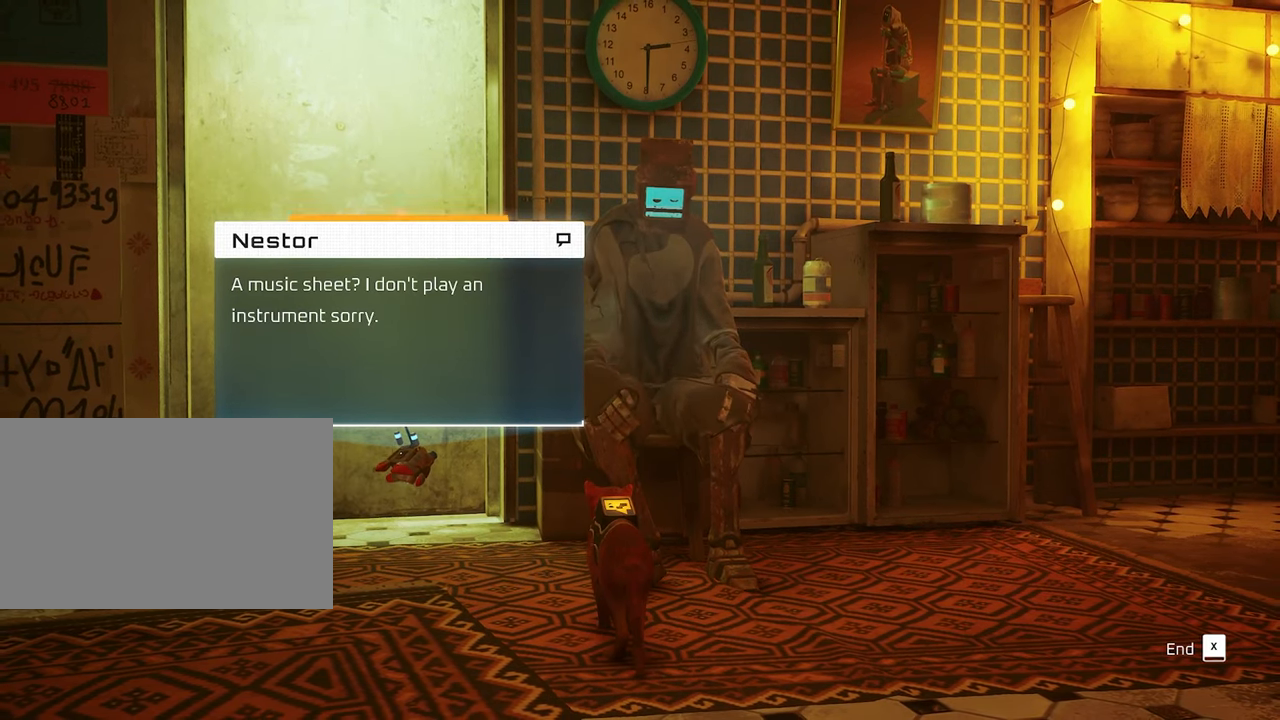
{"keys": [], "mouse": [], "events": [[16, "e", "up"]]}